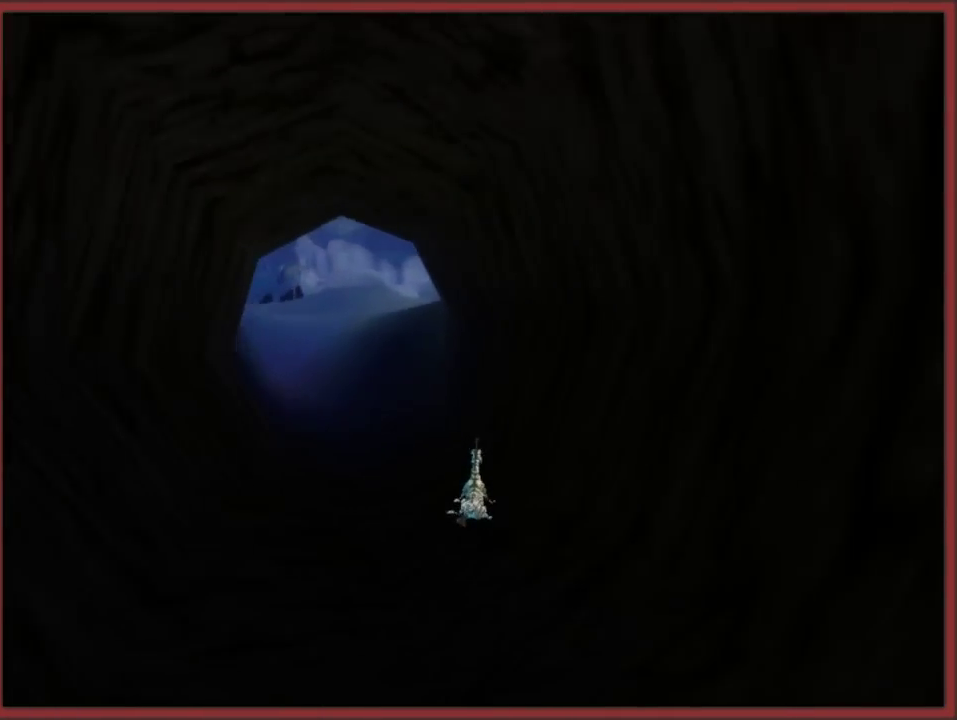
Gameplay with a controller (Nintendo layout); each line is a JSON object with the inputs held at the frame after it. "events" lists button and stick changes between this image and that frame as [ms after this image, input, new state], when the widget could be followed in between. This overlay highlights the sticks when they move; stick clicks (L3 R3) are not distinguishable. Not read: A L2 L3 R3.
{"buttons": [], "left_stick": "up", "right_stick": "center", "events": [[183, "left_stick", "up"]]}
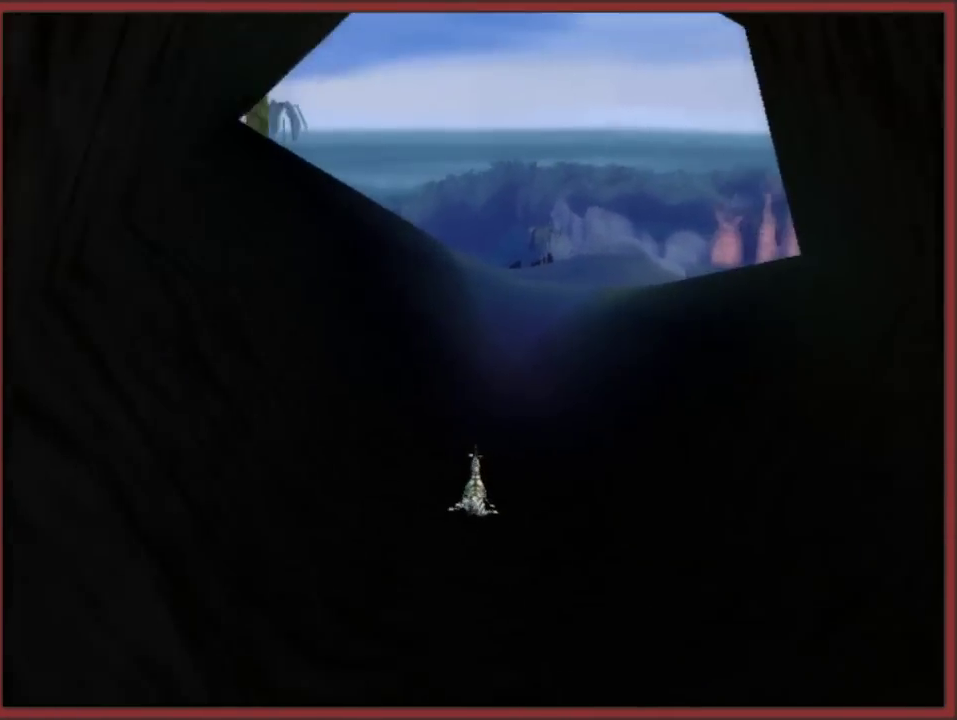
{"buttons": [], "left_stick": "up", "right_stick": "center", "events": []}
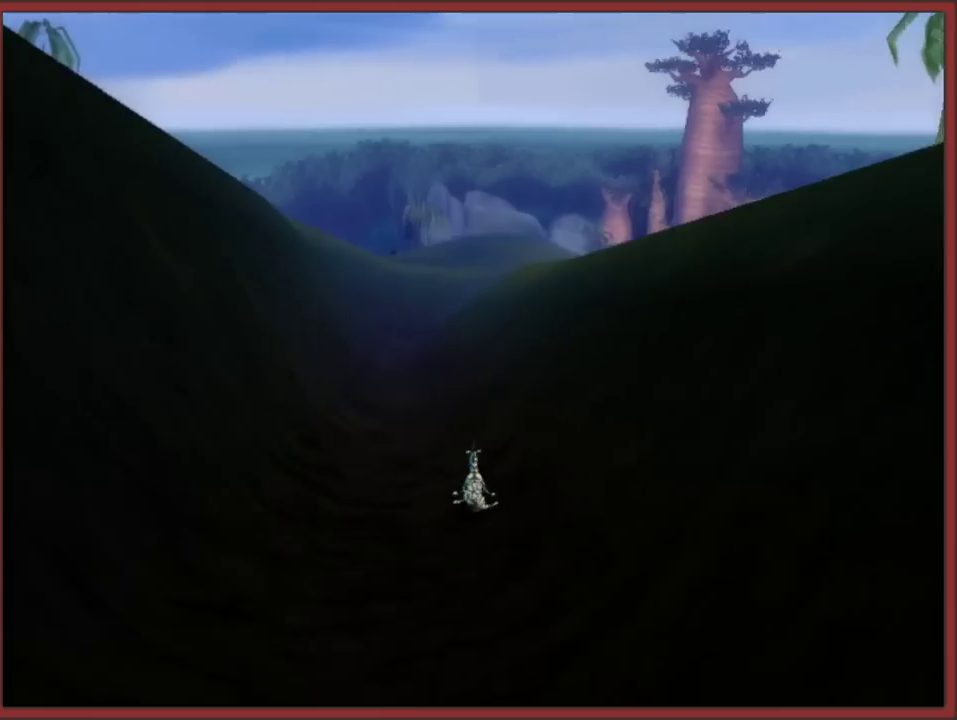
{"buttons": [], "left_stick": "up-right", "right_stick": "center", "events": [[500, "left_stick", "up-right"]]}
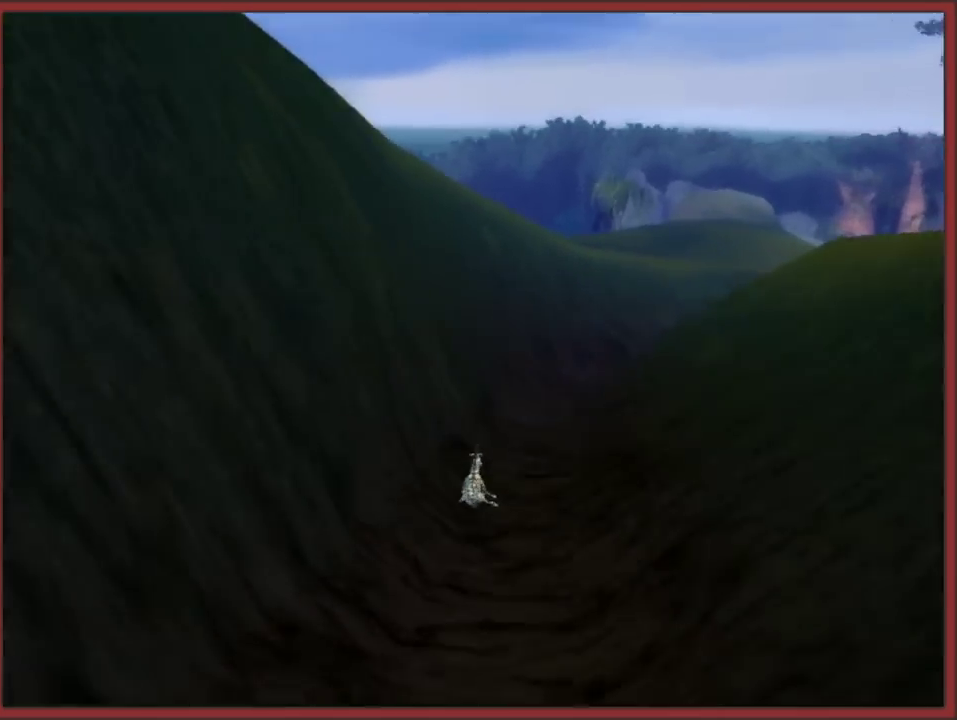
{"buttons": [], "left_stick": "up", "right_stick": "center", "events": [[217, "left_stick", "up"]]}
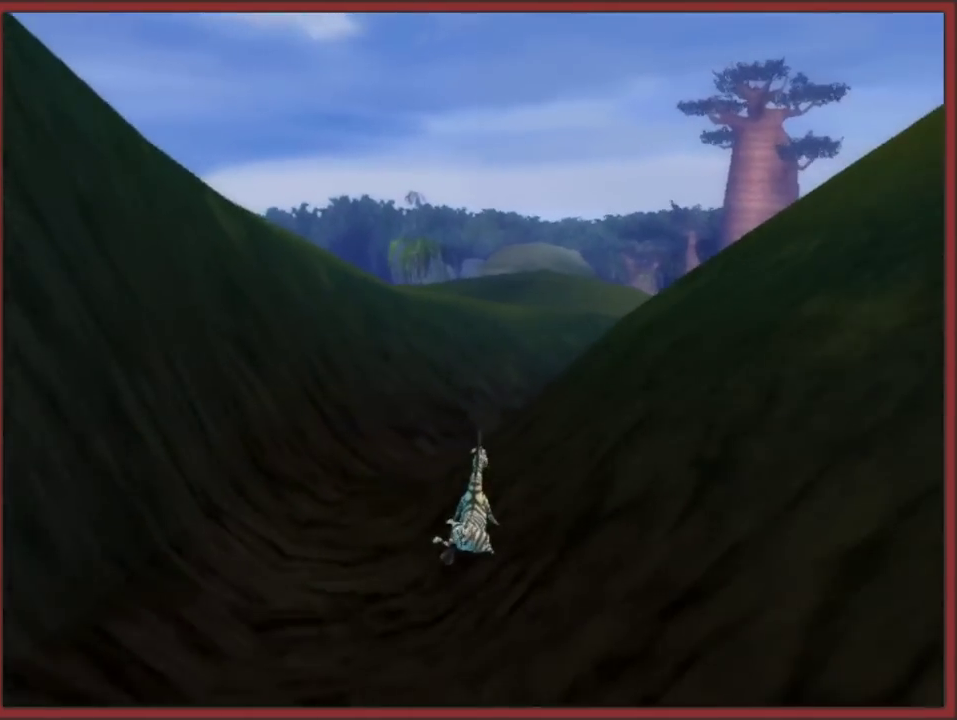
{"buttons": [], "left_stick": "up", "right_stick": "center", "events": [[150, "left_stick", "up-right"], [483, "left_stick", "up"]]}
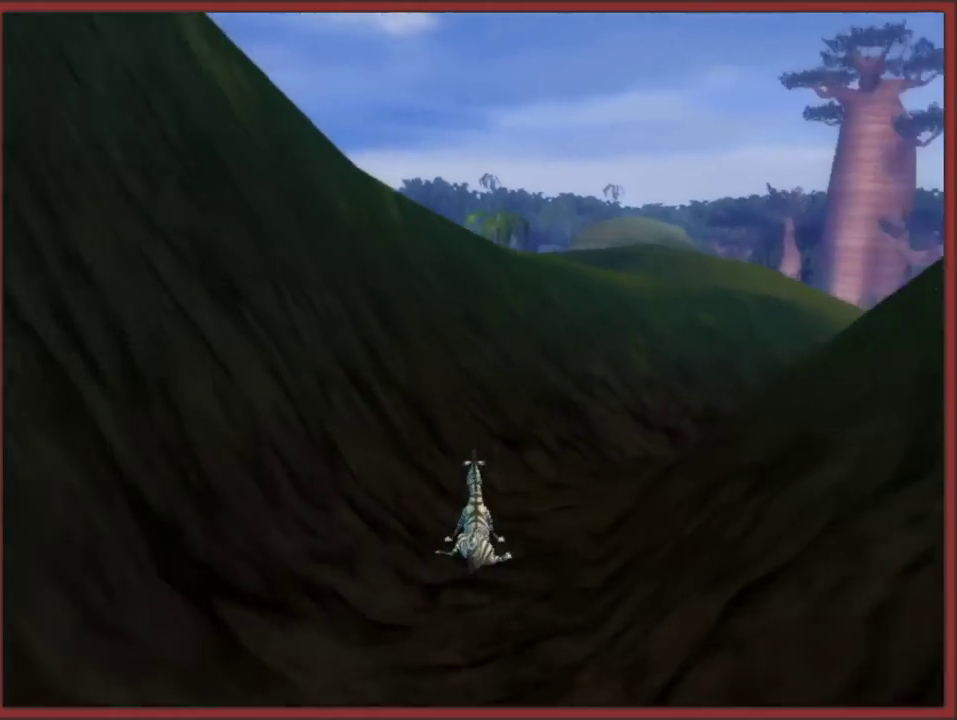
{"buttons": [], "left_stick": "up-right", "right_stick": "center", "events": [[267, "left_stick", "up-right"]]}
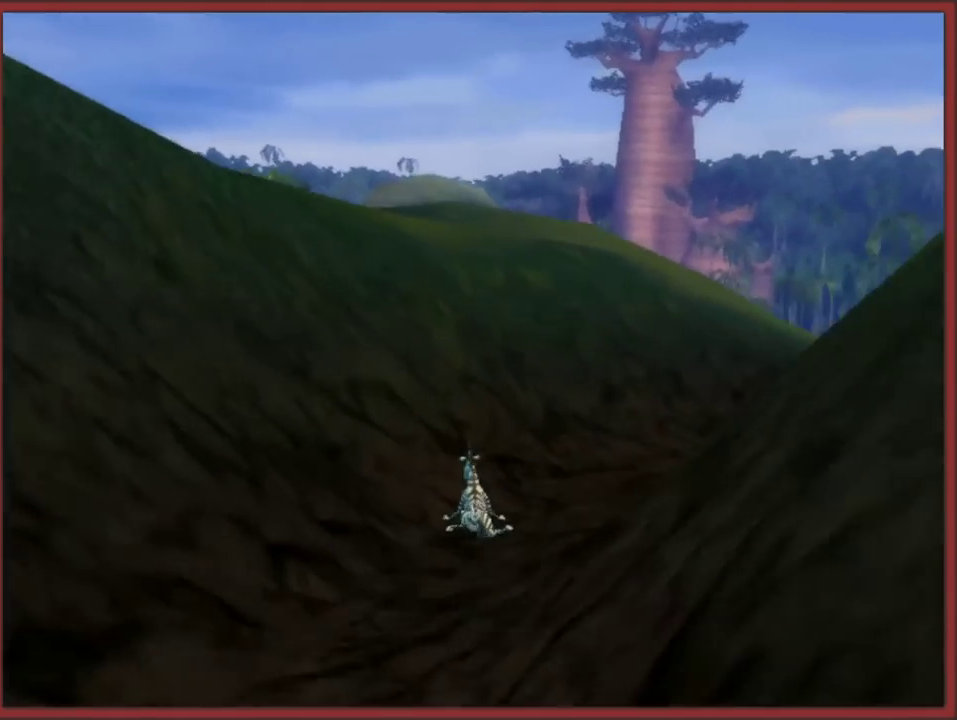
{"buttons": [], "left_stick": "up", "right_stick": "center", "events": [[450, "left_stick", "up"]]}
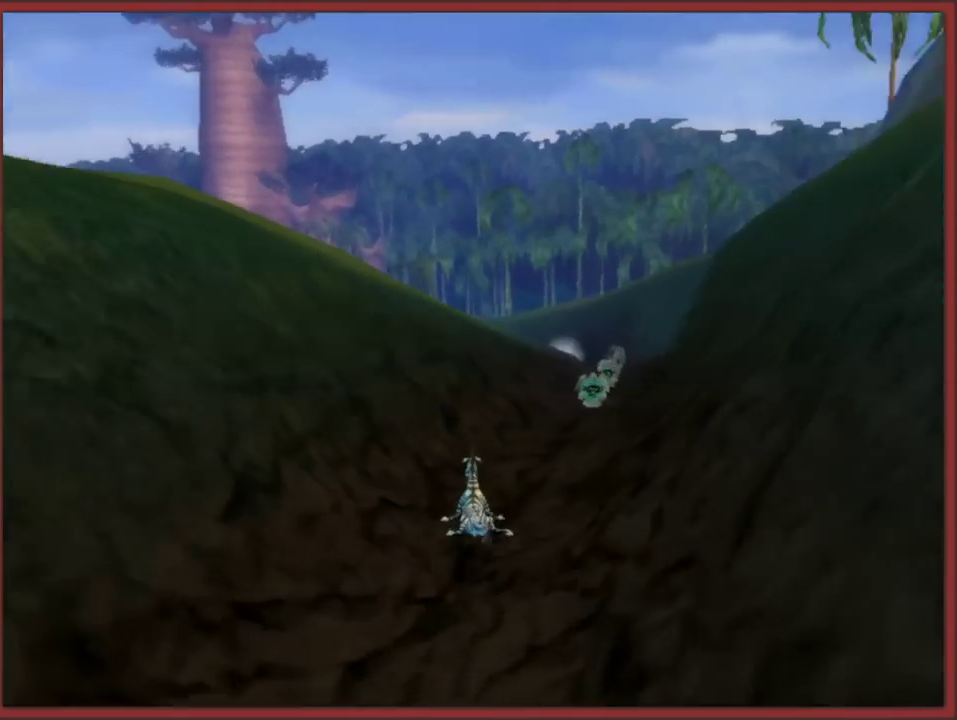
{"buttons": [], "left_stick": "up", "right_stick": "center", "events": []}
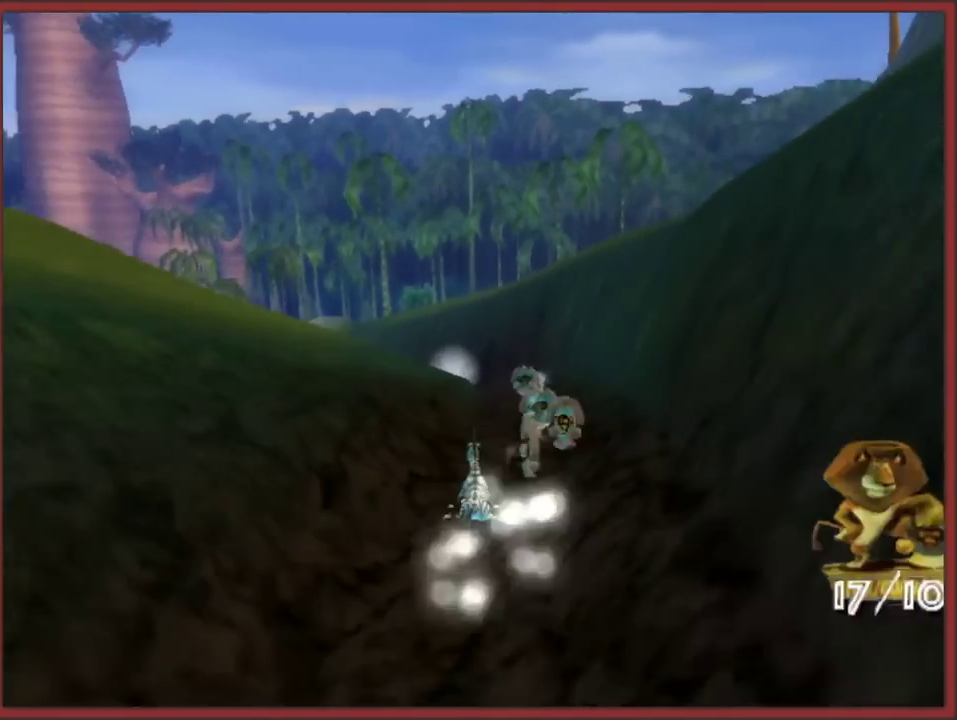
{"buttons": [], "left_stick": "up-left", "right_stick": "center", "events": [[50, "left_stick", "up-right"], [200, "left_stick", "up"], [350, "left_stick", "up-left"]]}
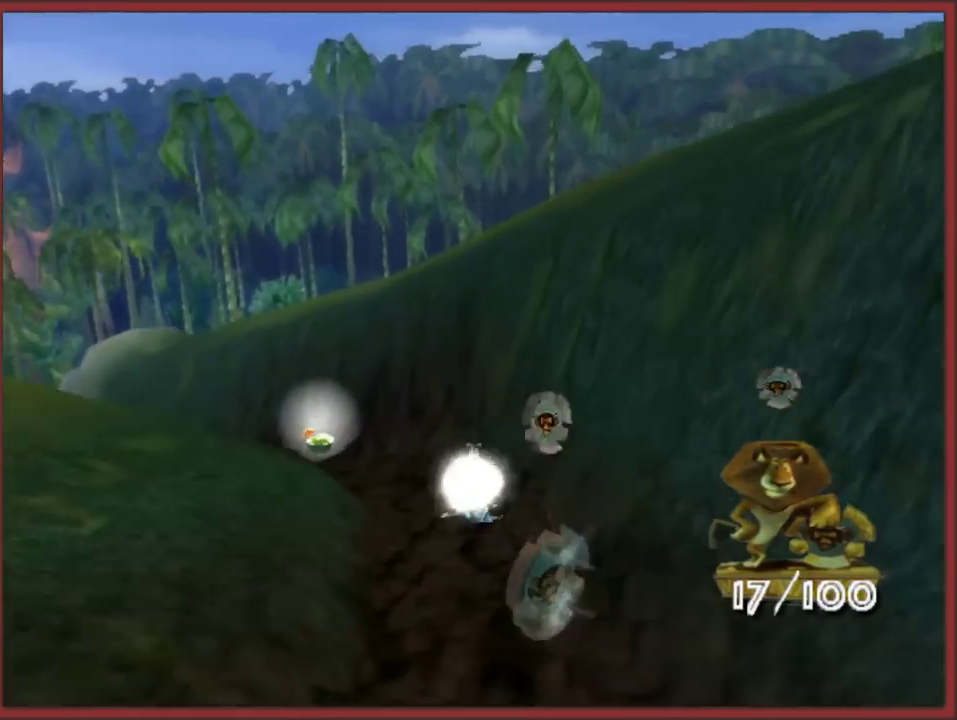
{"buttons": [], "left_stick": "up-right", "right_stick": "center", "events": [[383, "left_stick", "up-right"]]}
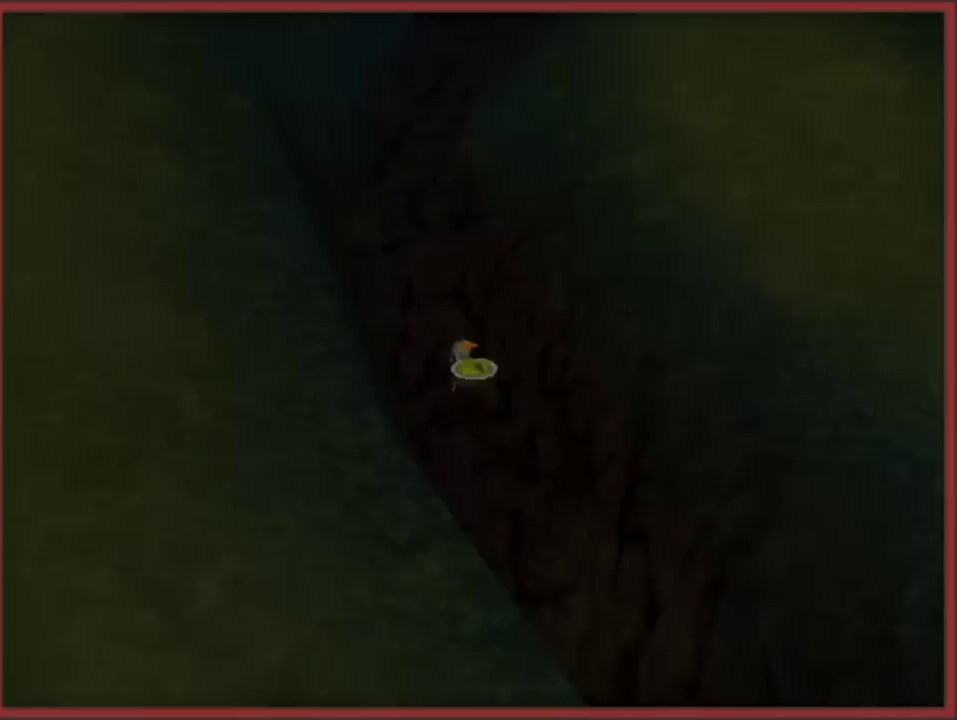
{"buttons": [], "left_stick": "up", "right_stick": "center", "events": [[100, "left_stick", "up-left"], [317, "left_stick", "center"], [467, "left_stick", "up"]]}
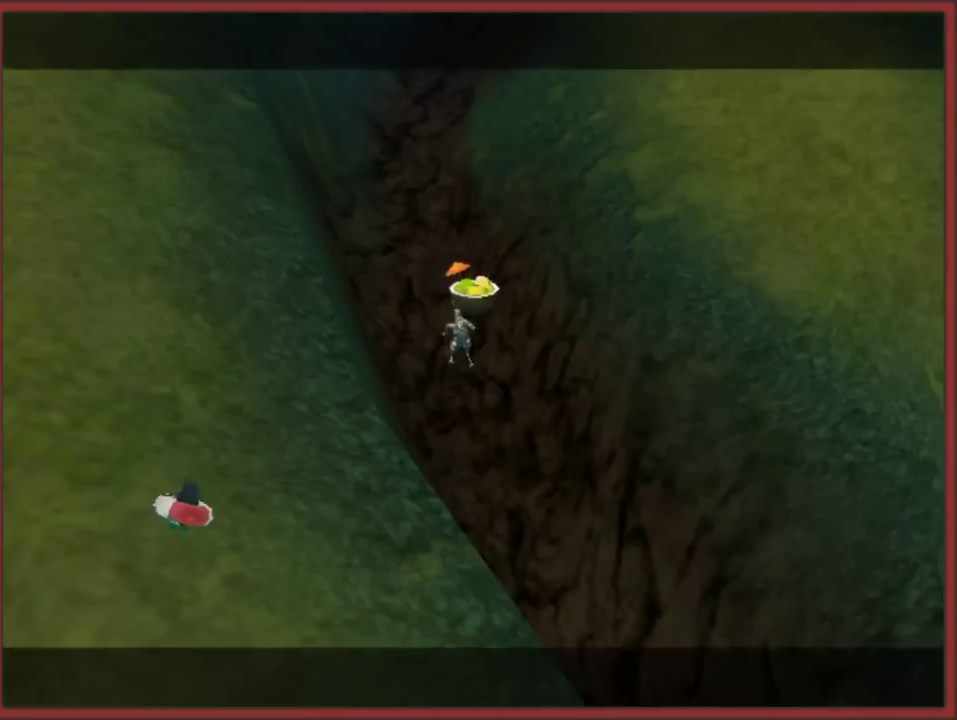
{"buttons": [], "left_stick": "up", "right_stick": "center", "events": [[17, "B", "down"], [117, "left_stick", "up-right"], [150, "B", "up"], [250, "B", "down"], [300, "left_stick", "up"], [350, "B", "up"]]}
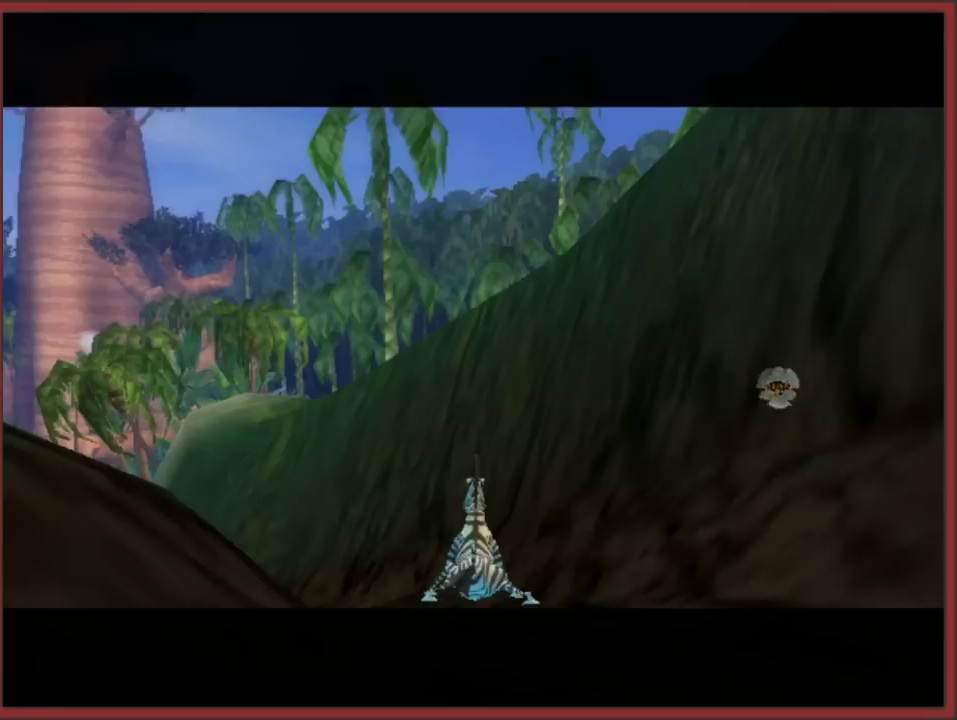
{"buttons": [], "left_stick": "up-left", "right_stick": "center", "events": [[500, "left_stick", "up-left"]]}
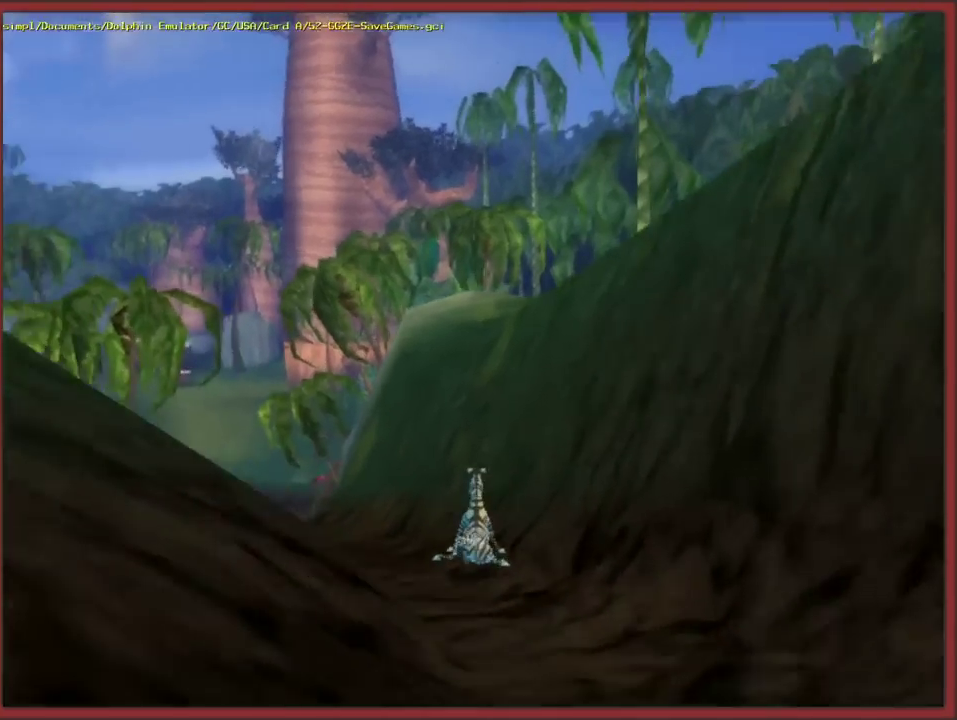
{"buttons": [], "left_stick": "up", "right_stick": "center", "events": [[267, "left_stick", "up"]]}
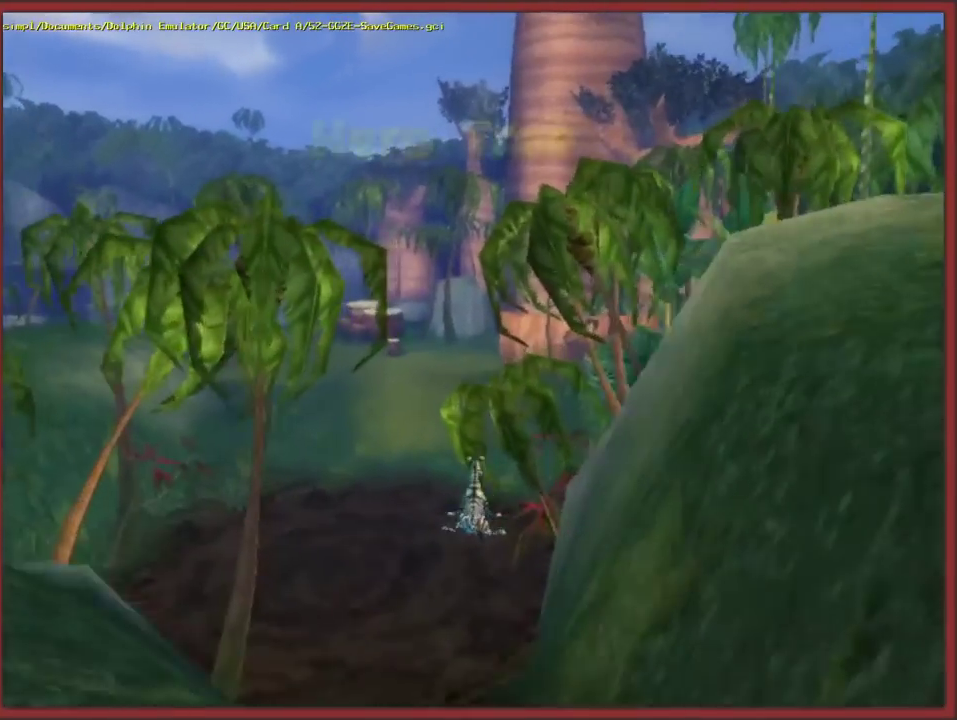
{"buttons": [], "left_stick": "up", "right_stick": "center", "events": []}
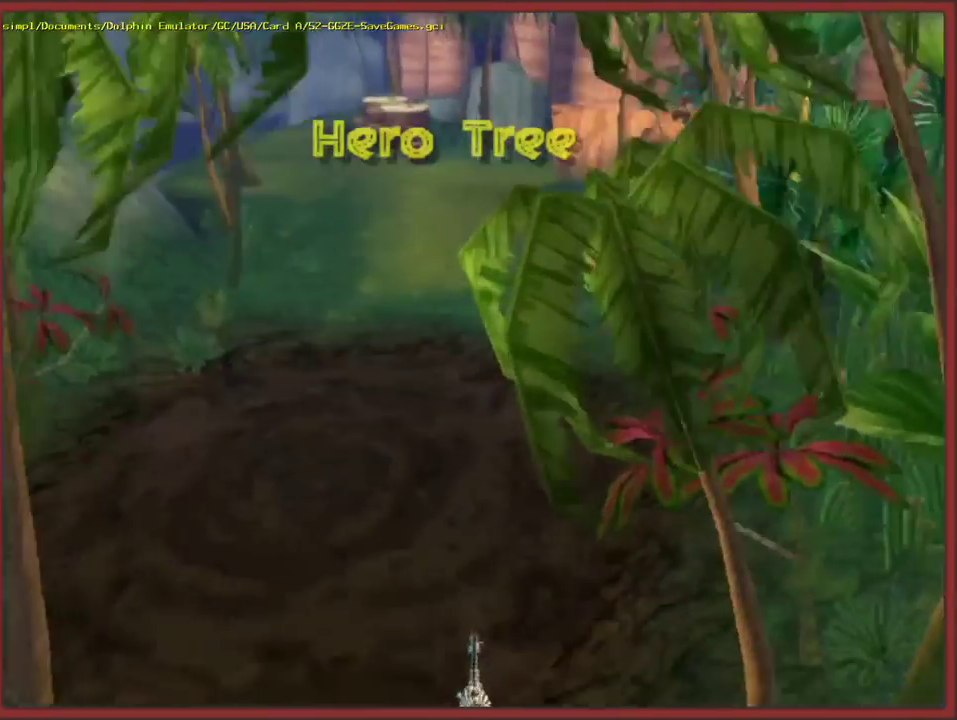
{"buttons": [], "left_stick": "up", "right_stick": "center", "events": []}
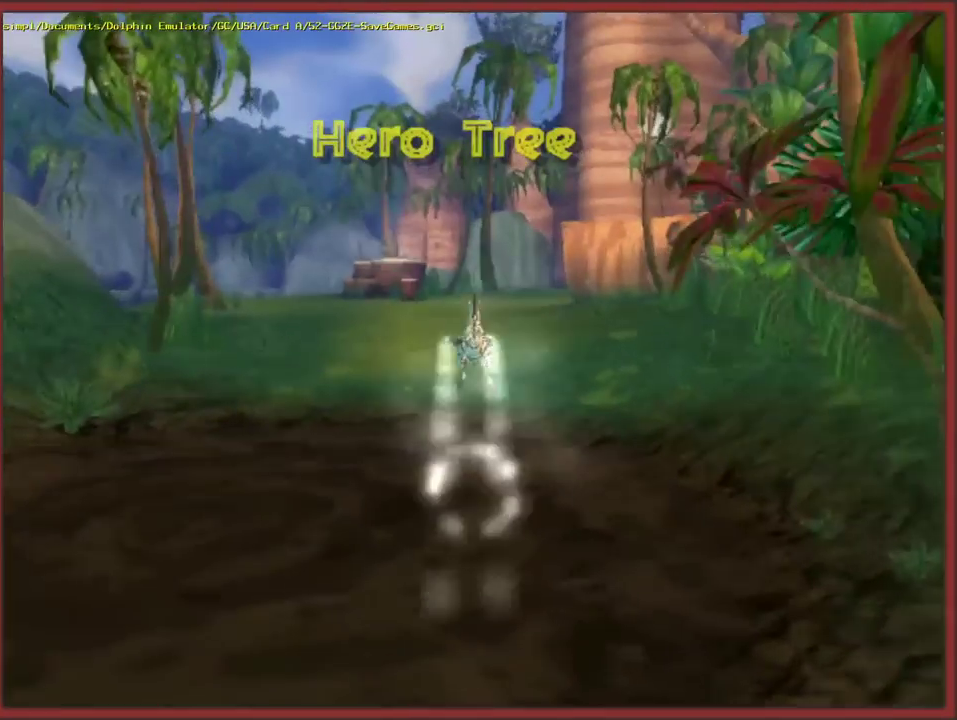
{"buttons": [], "left_stick": "up", "right_stick": "center", "events": []}
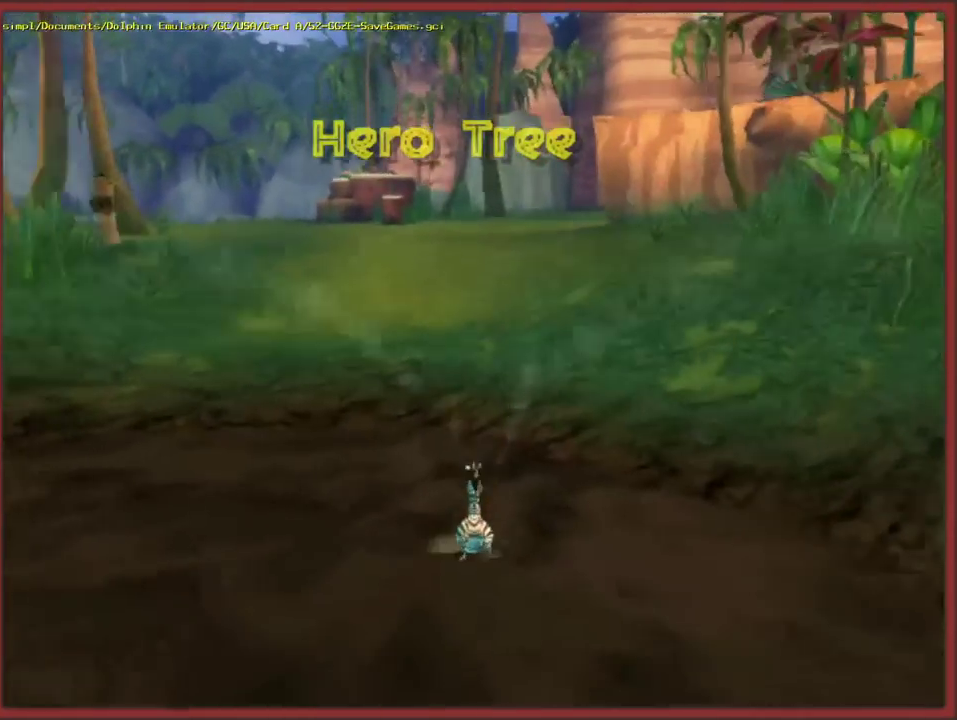
{"buttons": [], "left_stick": "up", "right_stick": "center", "events": []}
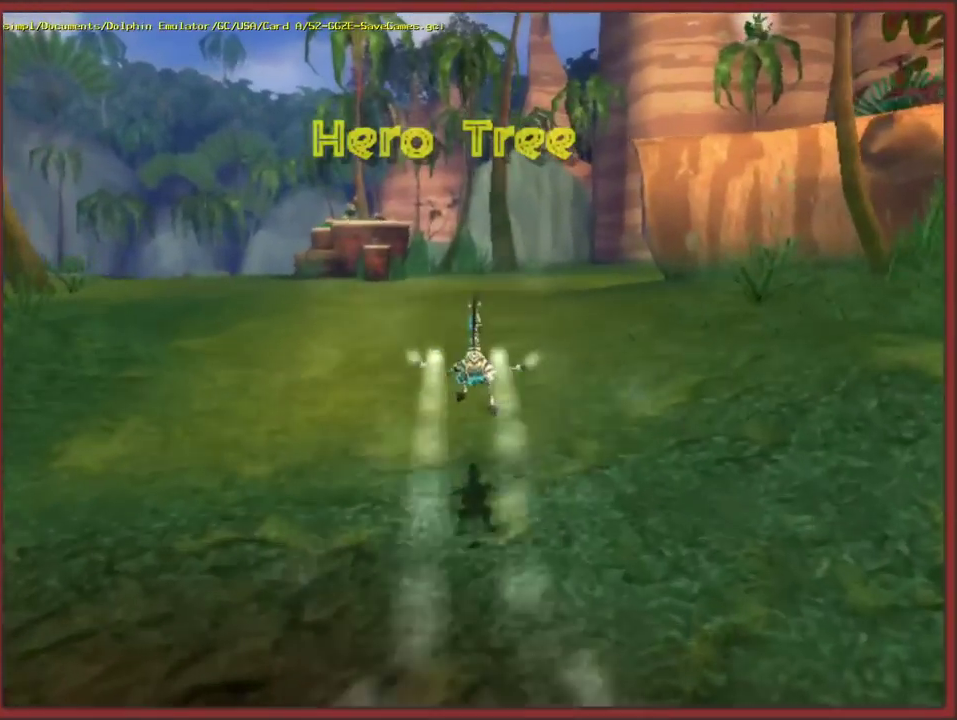
{"buttons": [], "left_stick": "up-left", "right_stick": "center", "events": [[250, "left_stick", "up-left"]]}
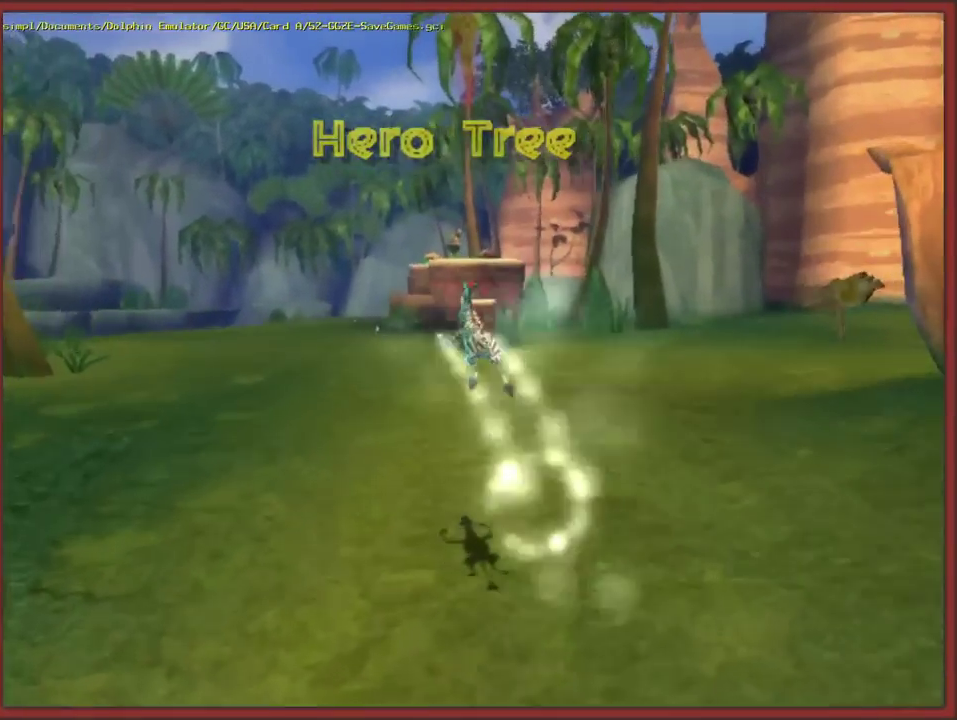
{"buttons": [], "left_stick": "up", "right_stick": "center", "events": [[83, "left_stick", "up"]]}
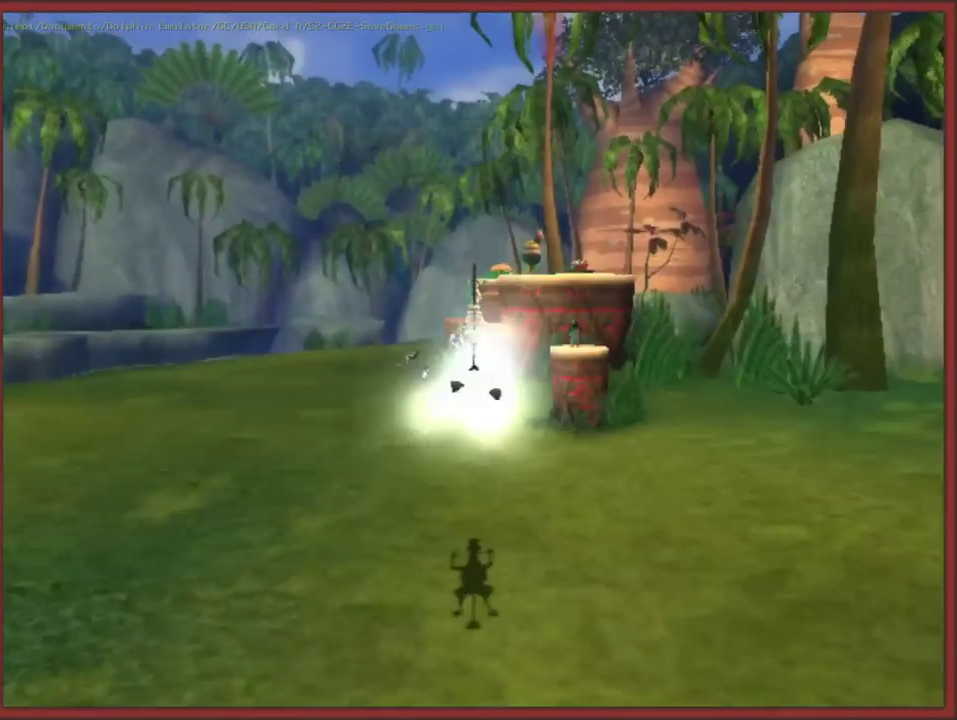
{"buttons": [], "left_stick": "down-right", "right_stick": "left", "events": [[17, "left_stick", "up-right"], [217, "right_stick", "left"], [250, "left_stick", "center"], [433, "left_stick", "down-right"]]}
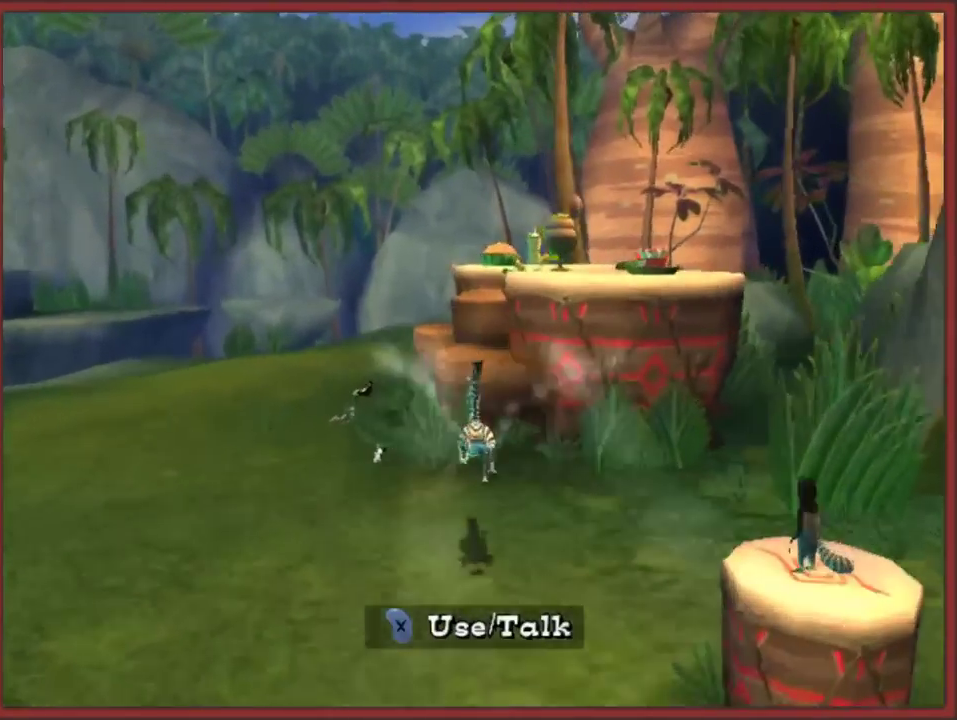
{"buttons": [], "left_stick": "down-right", "right_stick": "left", "events": [[17, "left_stick", "down"], [200, "left_stick", "down-right"]]}
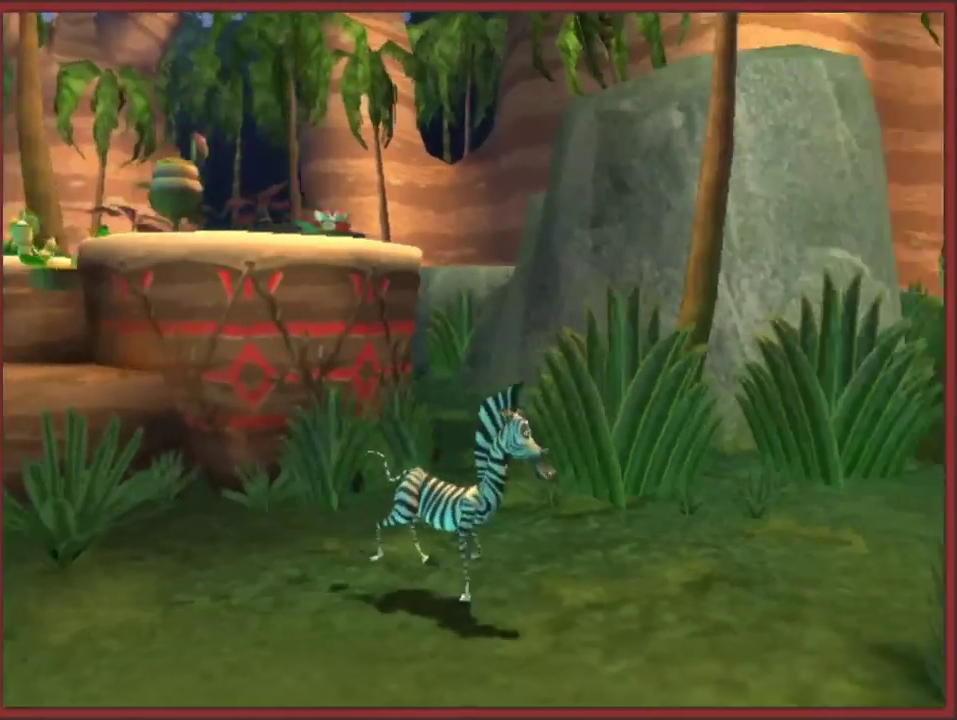
{"buttons": [], "left_stick": "up-left", "right_stick": "center", "events": [[233, "right_stick", "center"], [283, "left_stick", "up-right"], [333, "left_stick", "up"], [383, "X", "down"], [433, "left_stick", "up-left"], [483, "X", "up"]]}
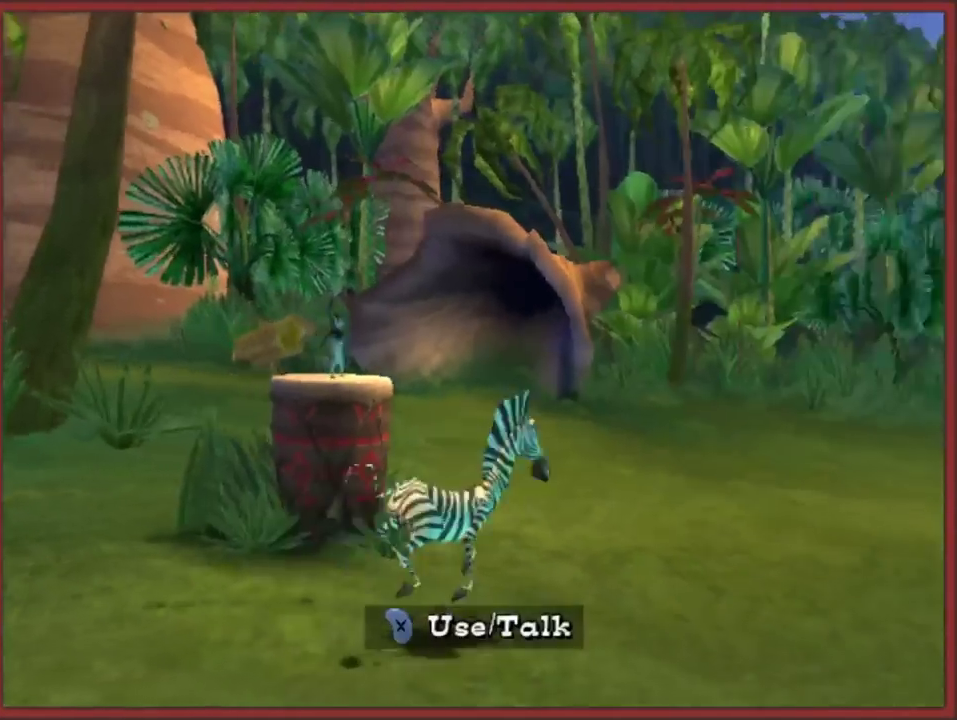
{"buttons": [], "left_stick": "center", "right_stick": "center", "events": [[33, "left_stick", "left"], [117, "left_stick", "center"]]}